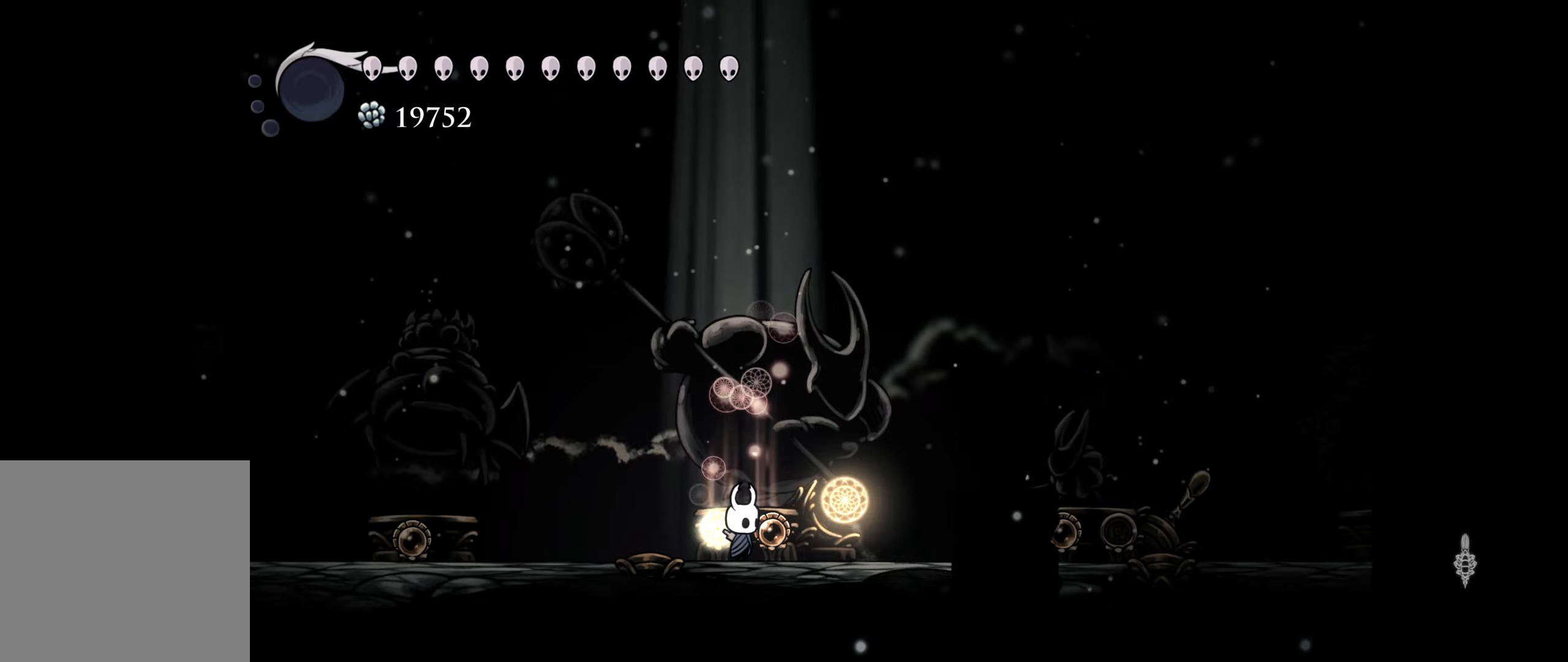
Gameplay with a controller (Xbox layout); each line is a JSON object with the inputs held at the frame after it. "events" lists button and stick changes between this image and that frame as [ms after this image, input, new state], when the widget could be followed in between. Not read: left_stick.
{"buttons": [], "right_stick": "center", "events": [[300, "DPAD_UP", "down"], [400, "DPAD_UP", "up"]]}
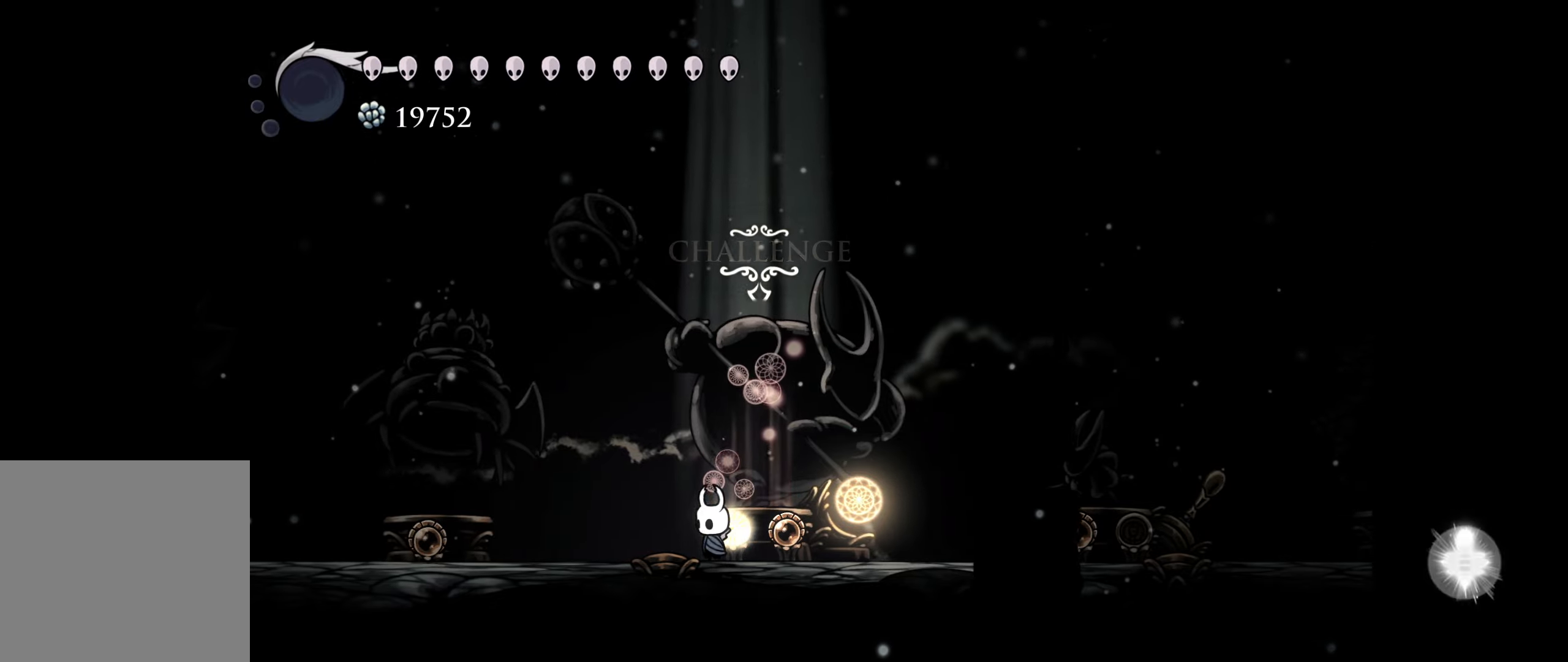
{"buttons": [], "right_stick": "center", "events": []}
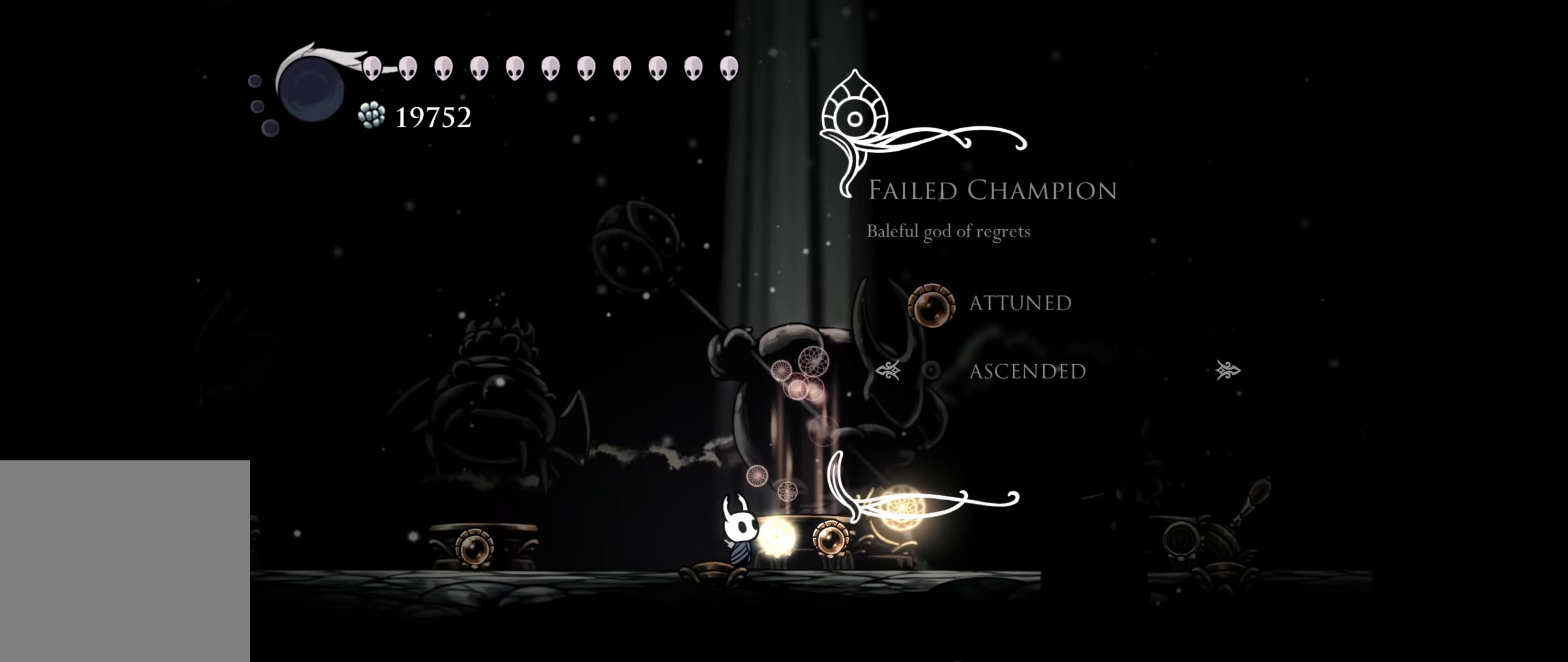
{"buttons": ["A"], "right_stick": "center", "events": [[500, "A", "down"]]}
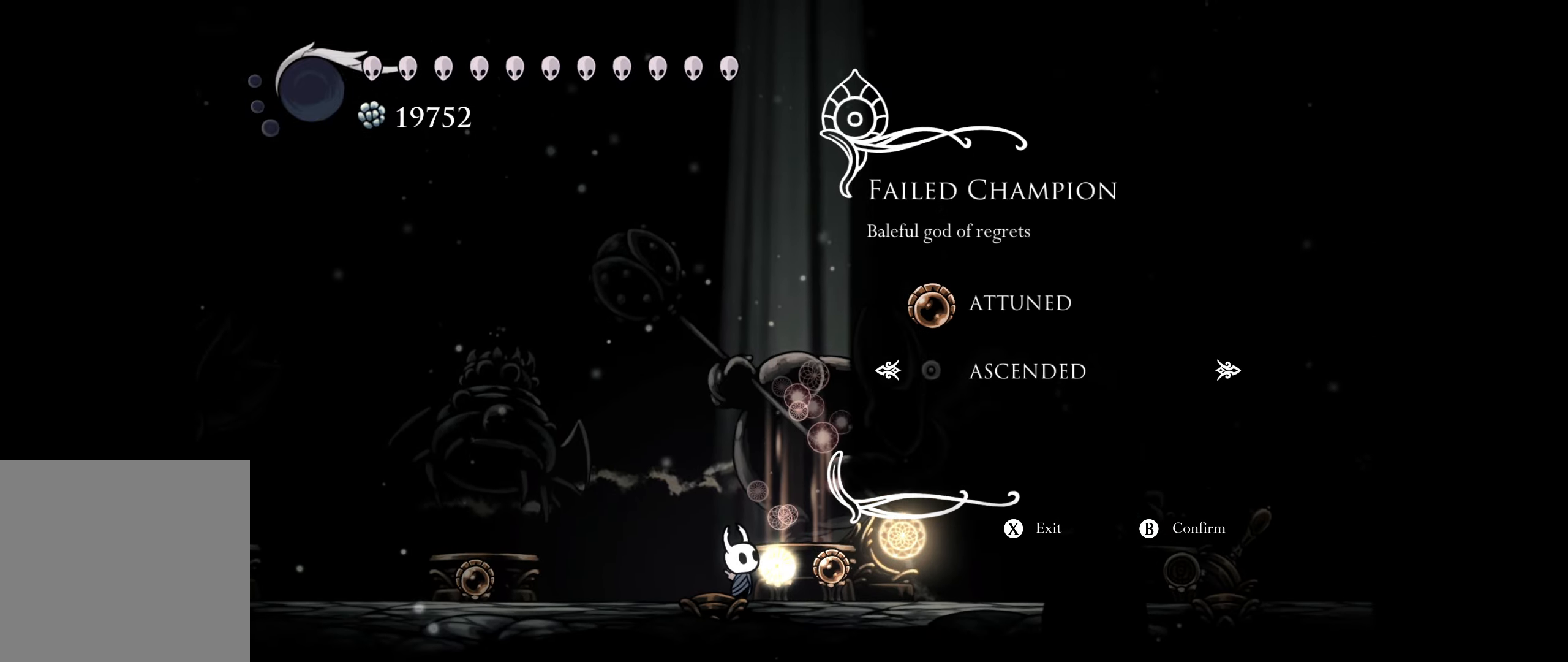
{"buttons": [], "right_stick": "center", "events": [[100, "A", "up"]]}
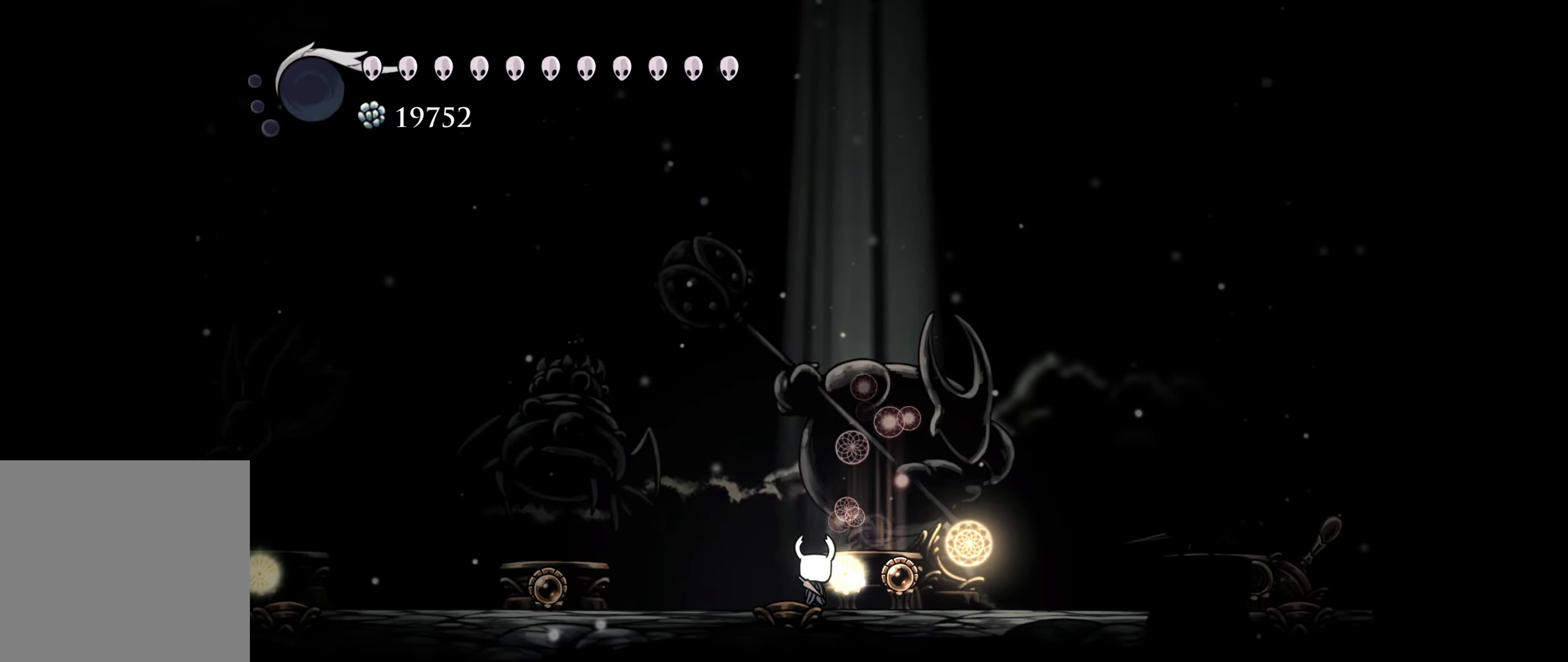
{"buttons": [], "right_stick": "center", "events": []}
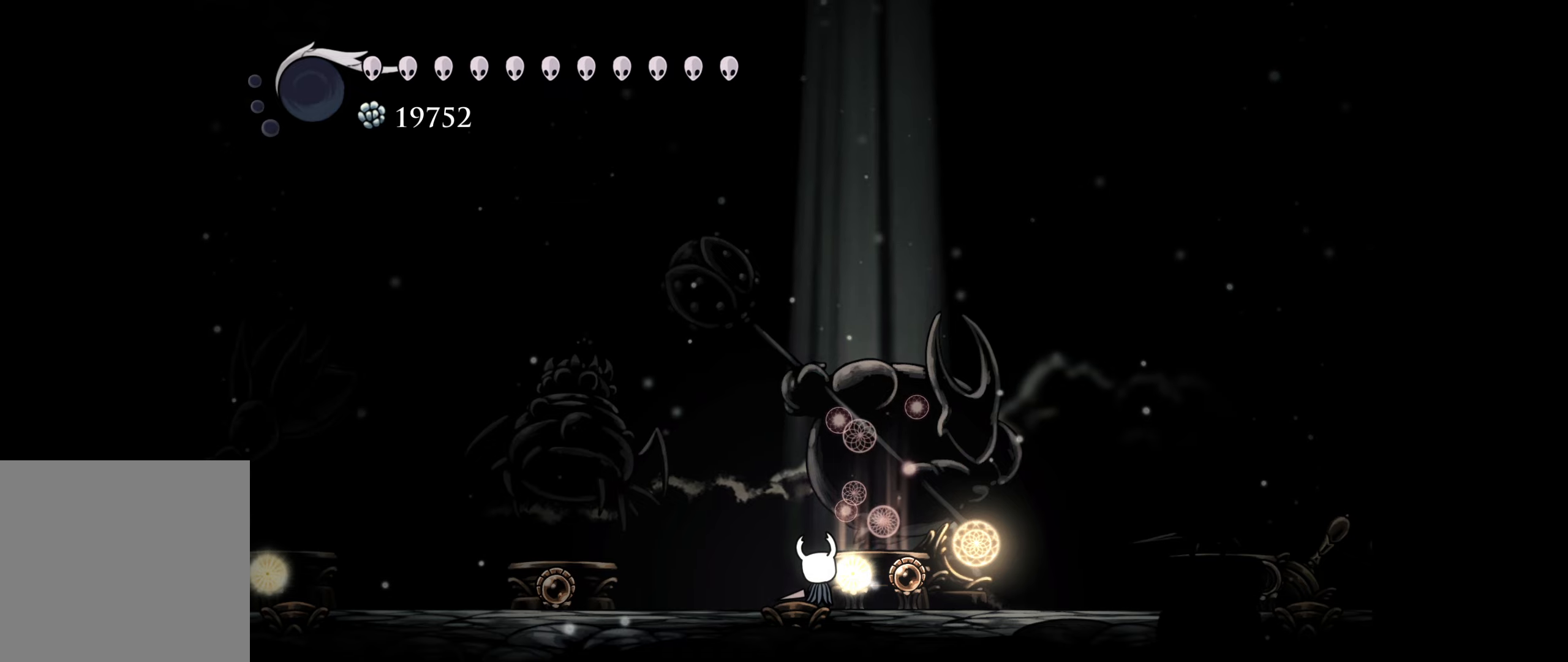
{"buttons": [], "right_stick": "center", "events": []}
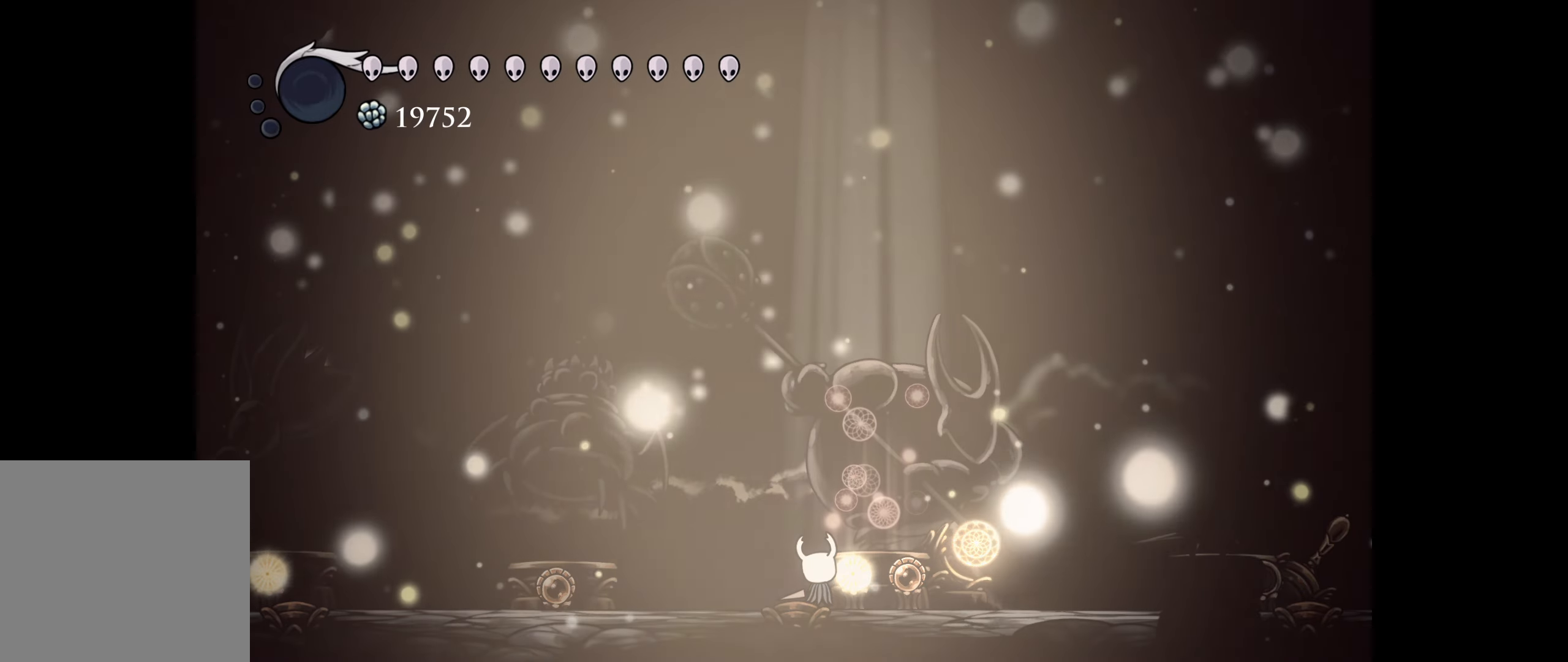
{"buttons": [], "right_stick": "center", "events": []}
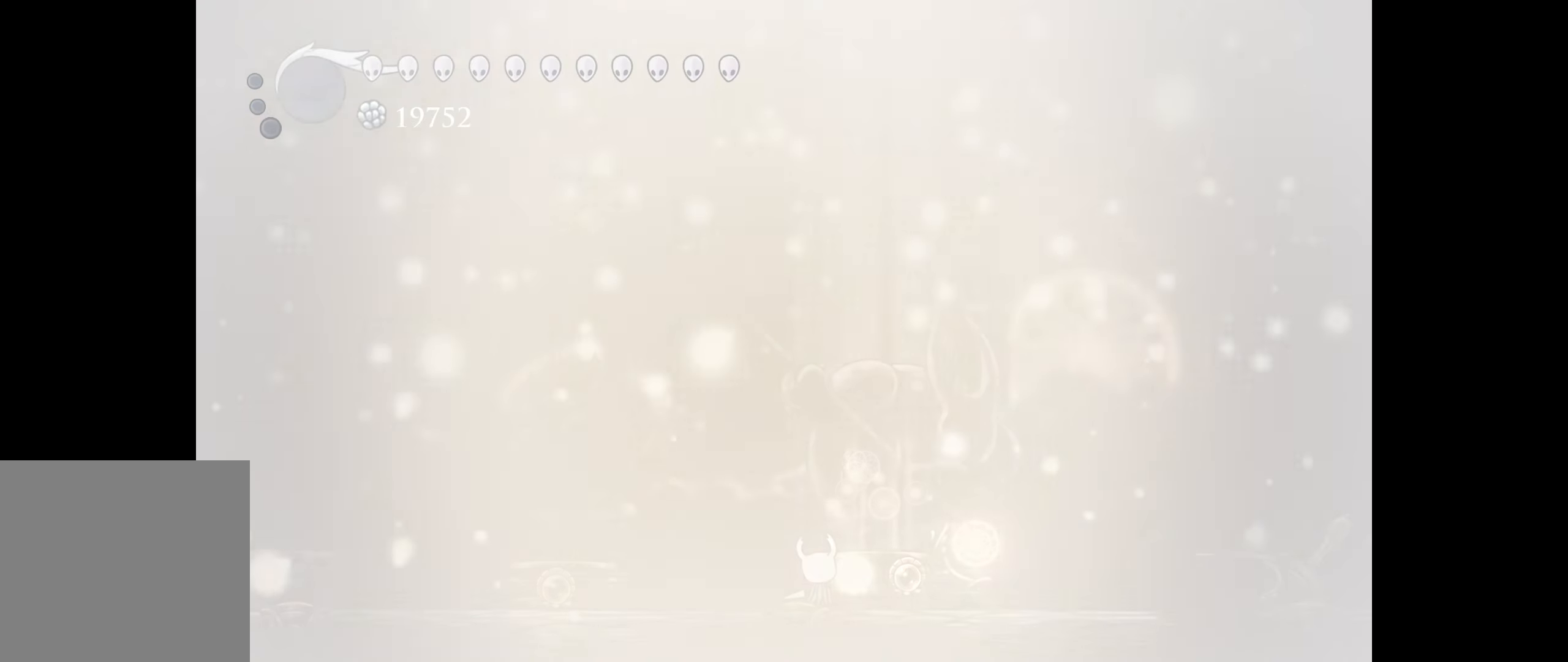
{"buttons": [], "right_stick": "center", "events": []}
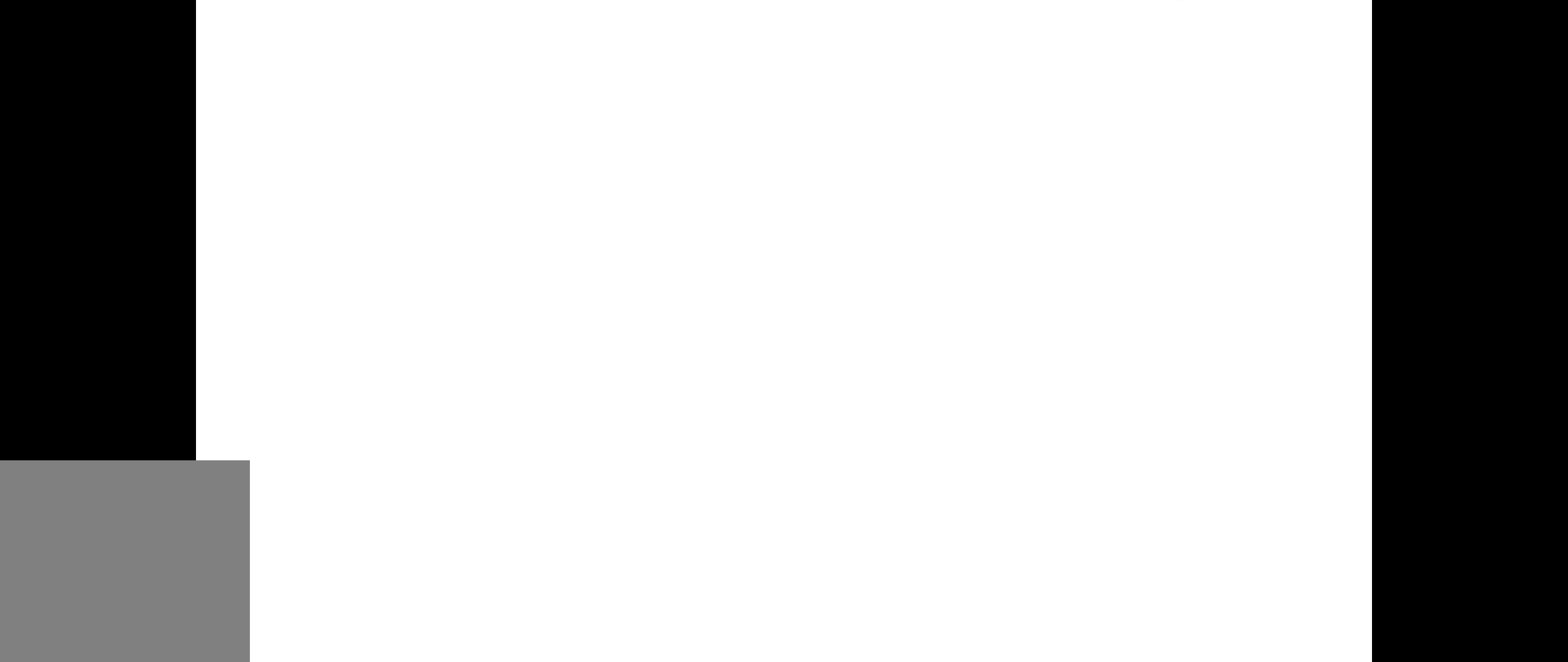
{"buttons": [], "right_stick": "center", "events": []}
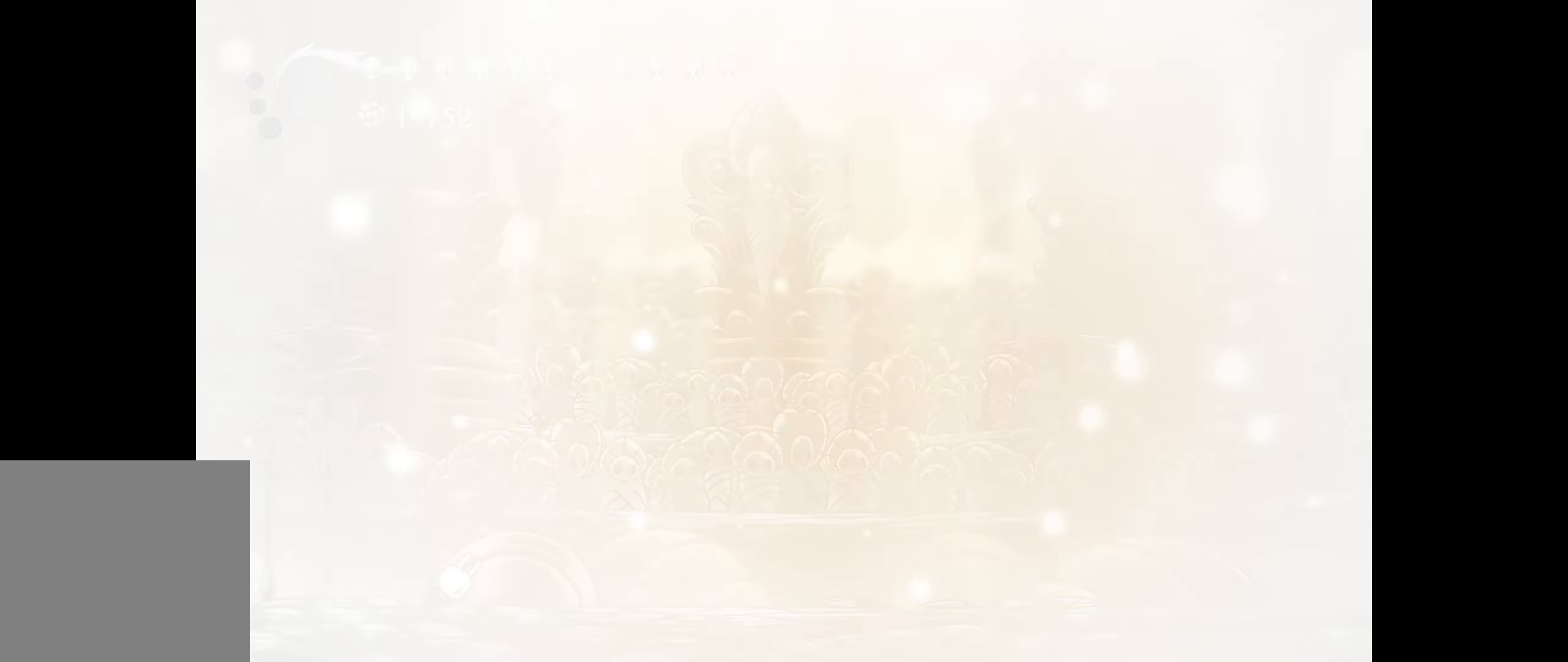
{"buttons": ["DPAD_RIGHT"], "right_stick": "center", "events": [[267, "DPAD_RIGHT", "down"]]}
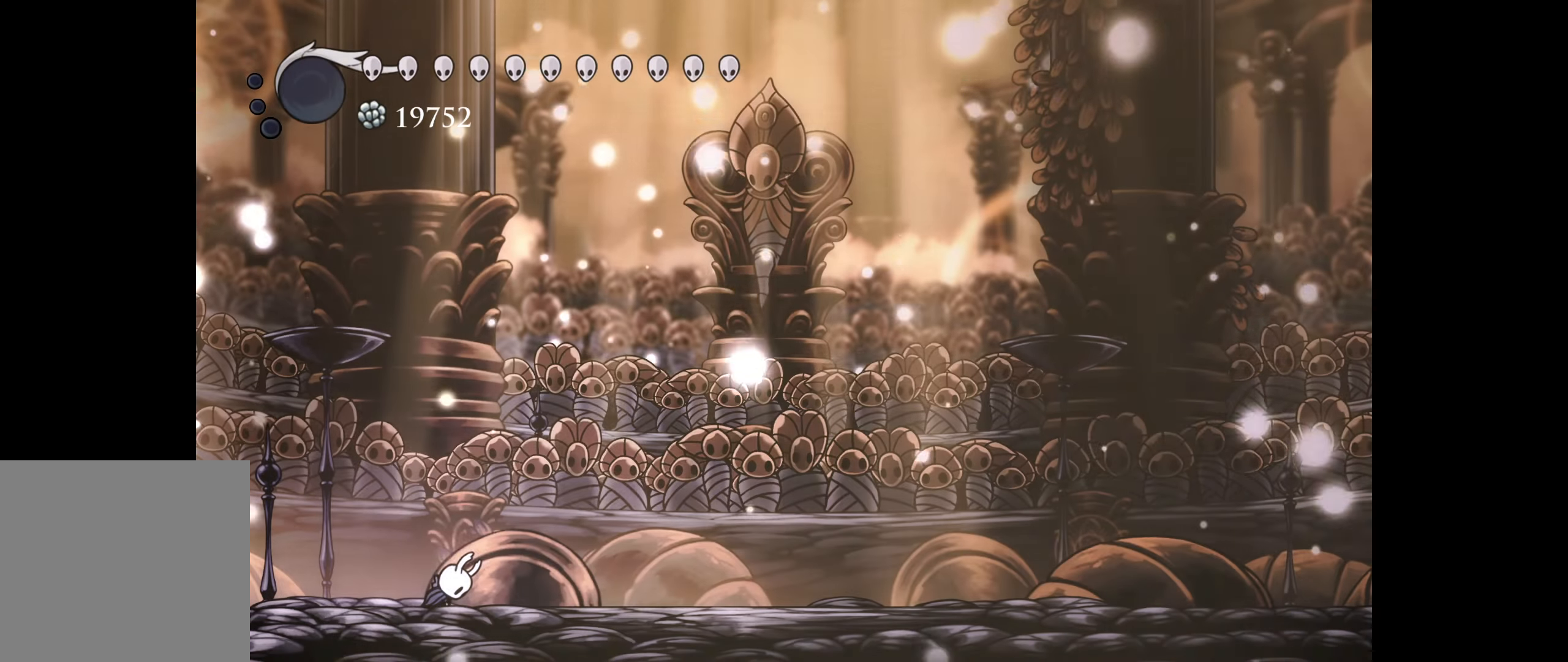
{"buttons": ["DPAD_RIGHT"], "right_stick": "center", "events": []}
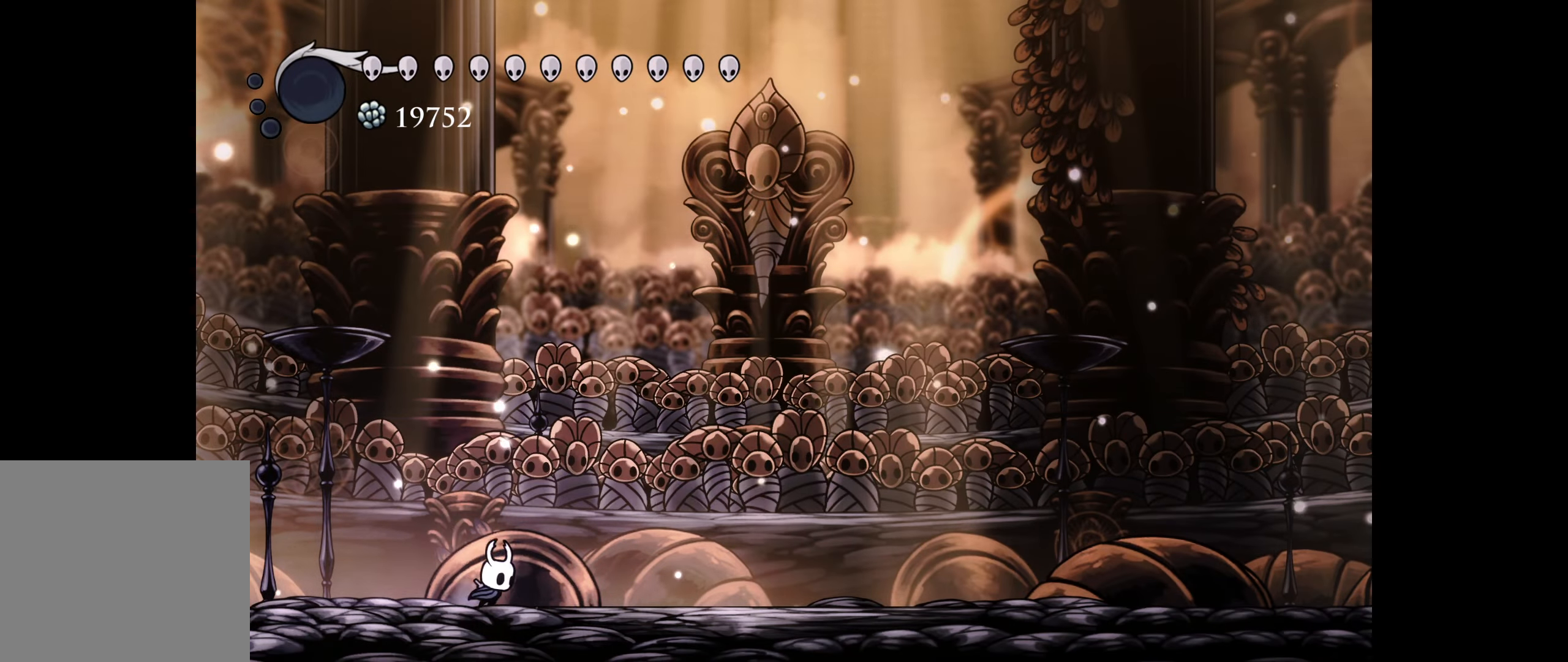
{"buttons": ["DPAD_RIGHT"], "right_stick": "center", "events": []}
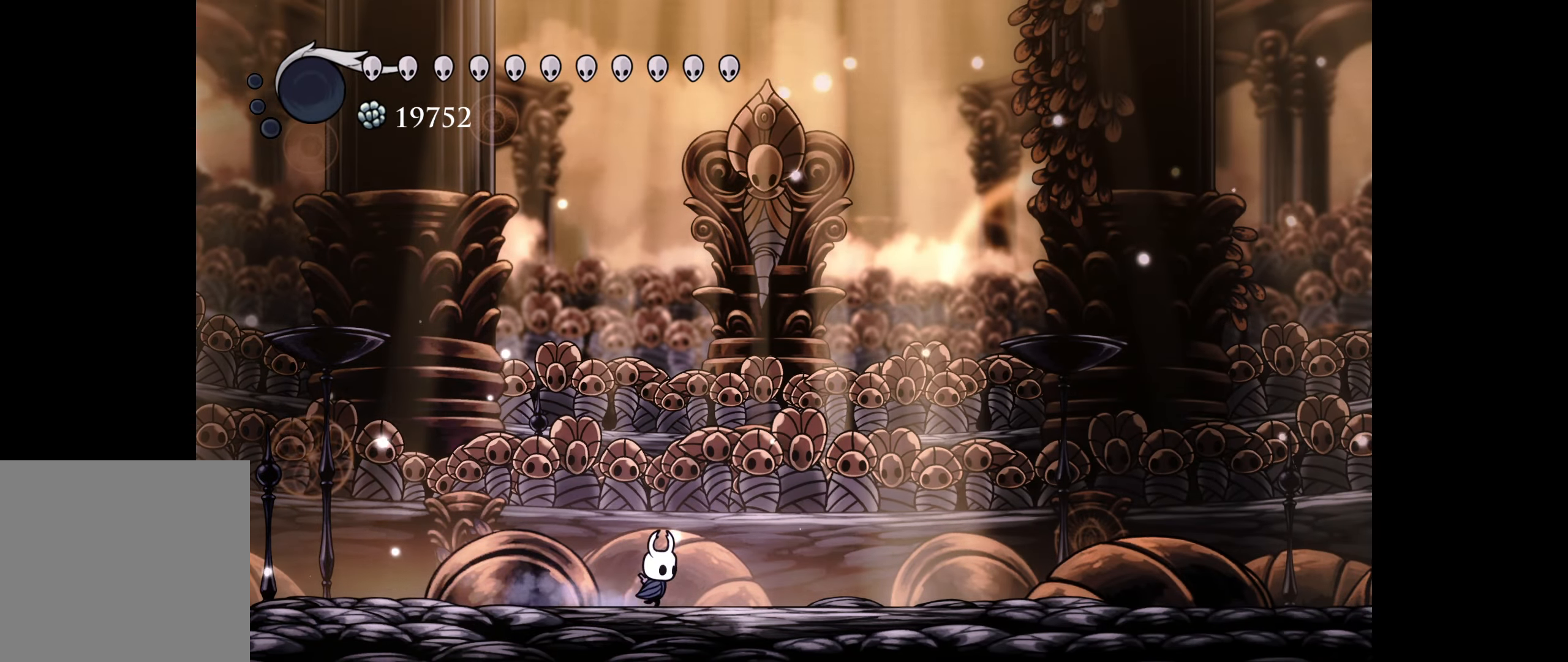
{"buttons": [], "right_stick": "center", "events": [[67, "DPAD_RIGHT", "up"], [284, "DPAD_RIGHT", "down"], [450, "DPAD_RIGHT", "up"]]}
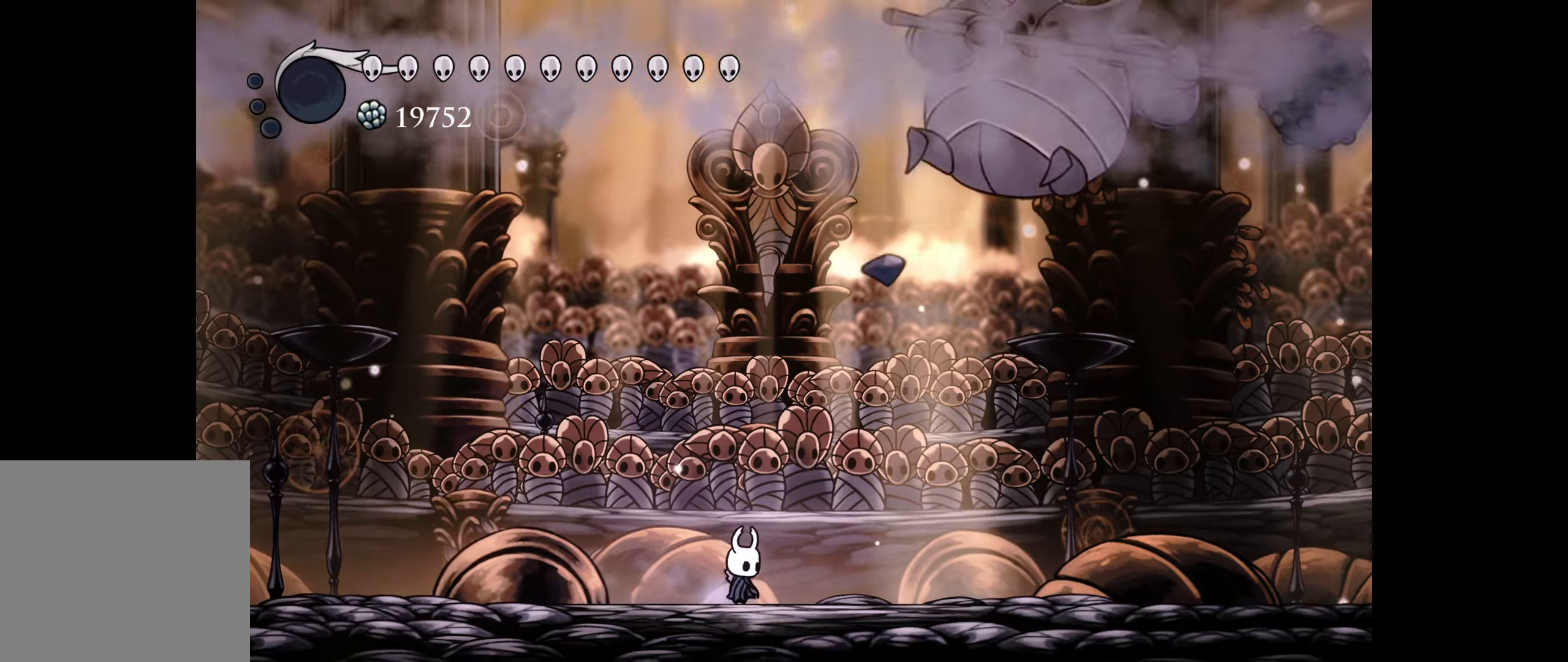
{"buttons": ["A", "DPAD_RIGHT"], "right_stick": "center", "events": [[133, "DPAD_RIGHT", "down"], [166, "DPAD_DOWN", "down"], [216, "DPAD_DOWN", "up"], [316, "A", "down"], [400, "A", "up"], [450, "DPAD_RIGHT", "up"], [483, "A", "down"], [500, "DPAD_RIGHT", "down"]]}
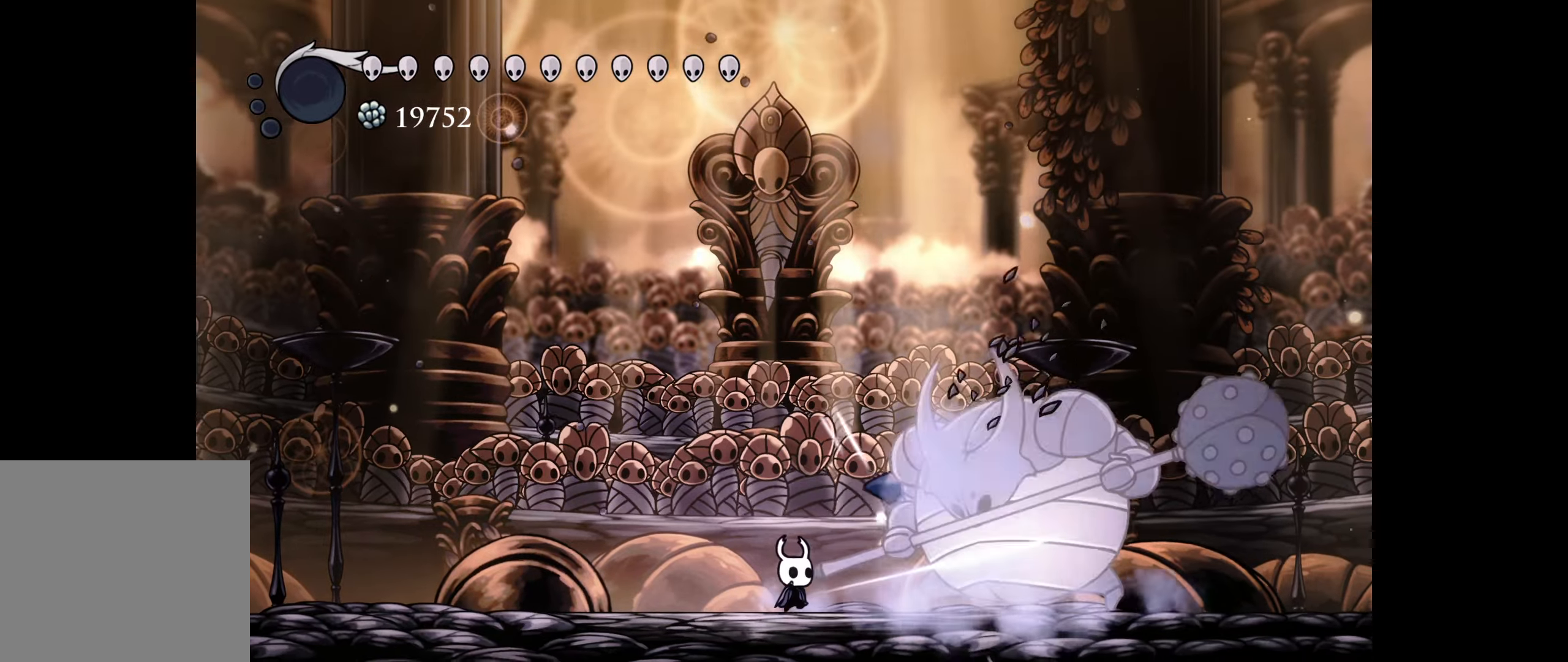
{"buttons": ["A"], "right_stick": "center", "events": [[66, "A", "up"], [150, "A", "down"], [216, "DPAD_RIGHT", "up"], [250, "A", "up"], [300, "A", "down"], [333, "DPAD_RIGHT", "down"], [400, "A", "up"], [466, "DPAD_RIGHT", "up"], [483, "A", "down"]]}
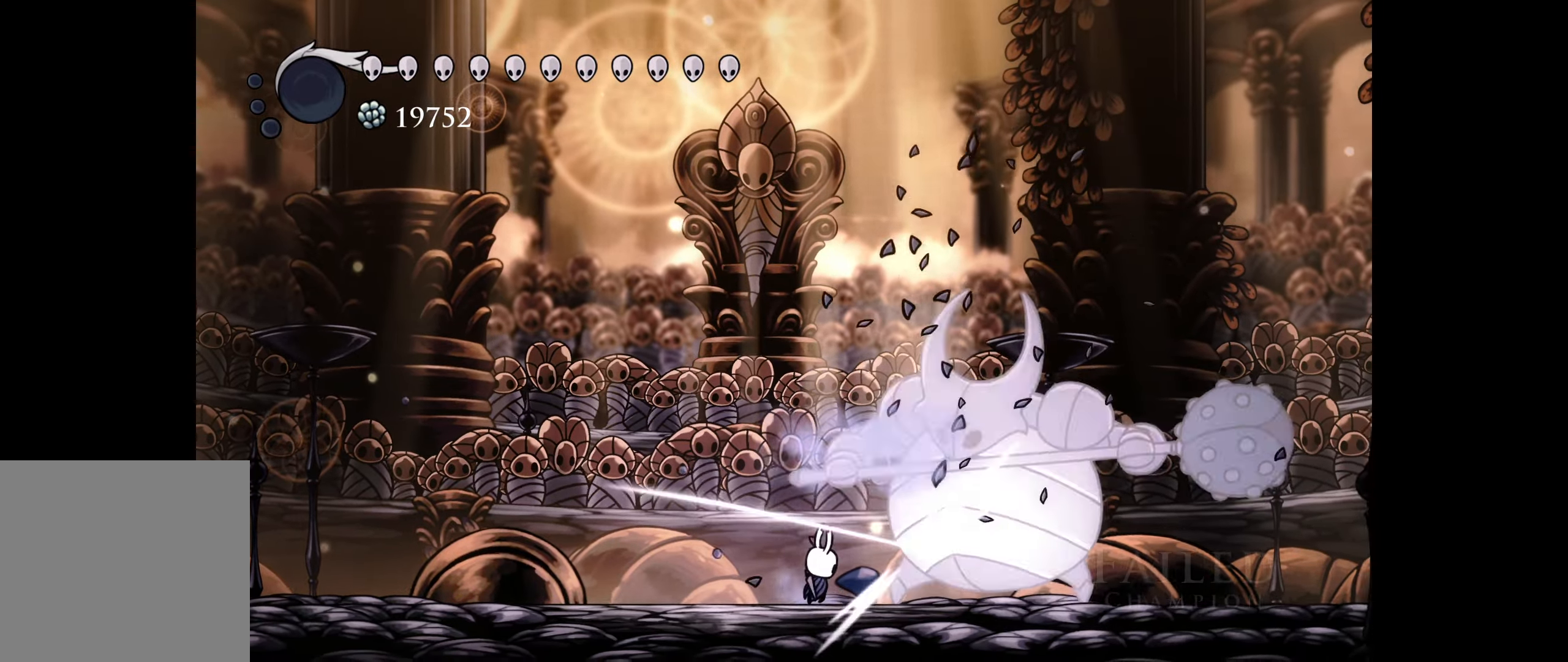
{"buttons": ["A", "DPAD_DOWN", "DPAD_RIGHT"], "right_stick": "center", "events": [[66, "A", "up"], [66, "DPAD_RIGHT", "down"], [133, "A", "down"], [166, "DPAD_RIGHT", "up"], [233, "A", "up"], [250, "DPAD_RIGHT", "down"], [300, "A", "down"], [383, "A", "up"], [383, "DPAD_RIGHT", "up"], [433, "A", "down"], [433, "DPAD_RIGHT", "down"], [466, "DPAD_DOWN", "down"]]}
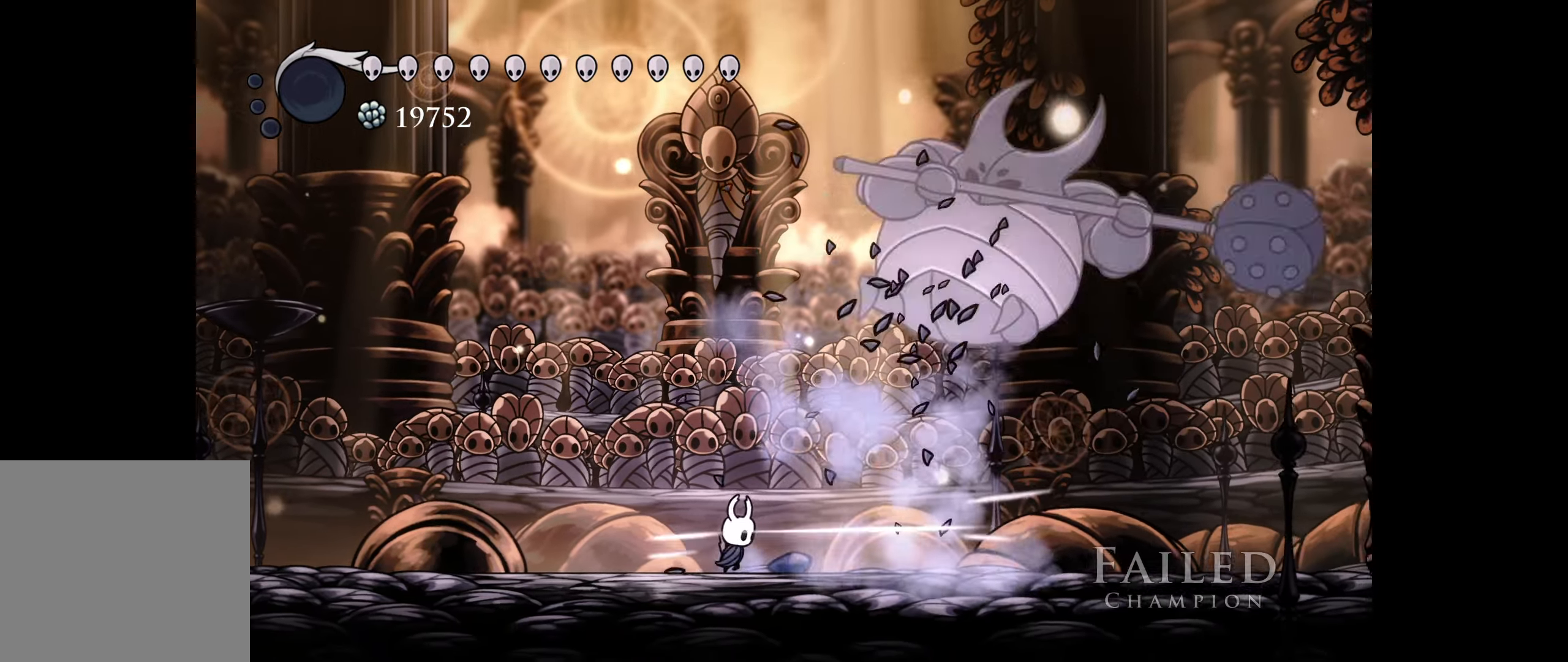
{"buttons": ["DPAD_RIGHT"], "right_stick": "center", "events": [[33, "A", "up"], [100, "R1", "down"], [250, "DPAD_DOWN", "up"], [250, "R1", "up"], [300, "DPAD_RIGHT", "up"], [366, "DPAD_LEFT", "down"], [483, "DPAD_DOWN", "down"], [483, "DPAD_LEFT", "up"], [500, "DPAD_DOWN", "up"], [500, "DPAD_RIGHT", "down"]]}
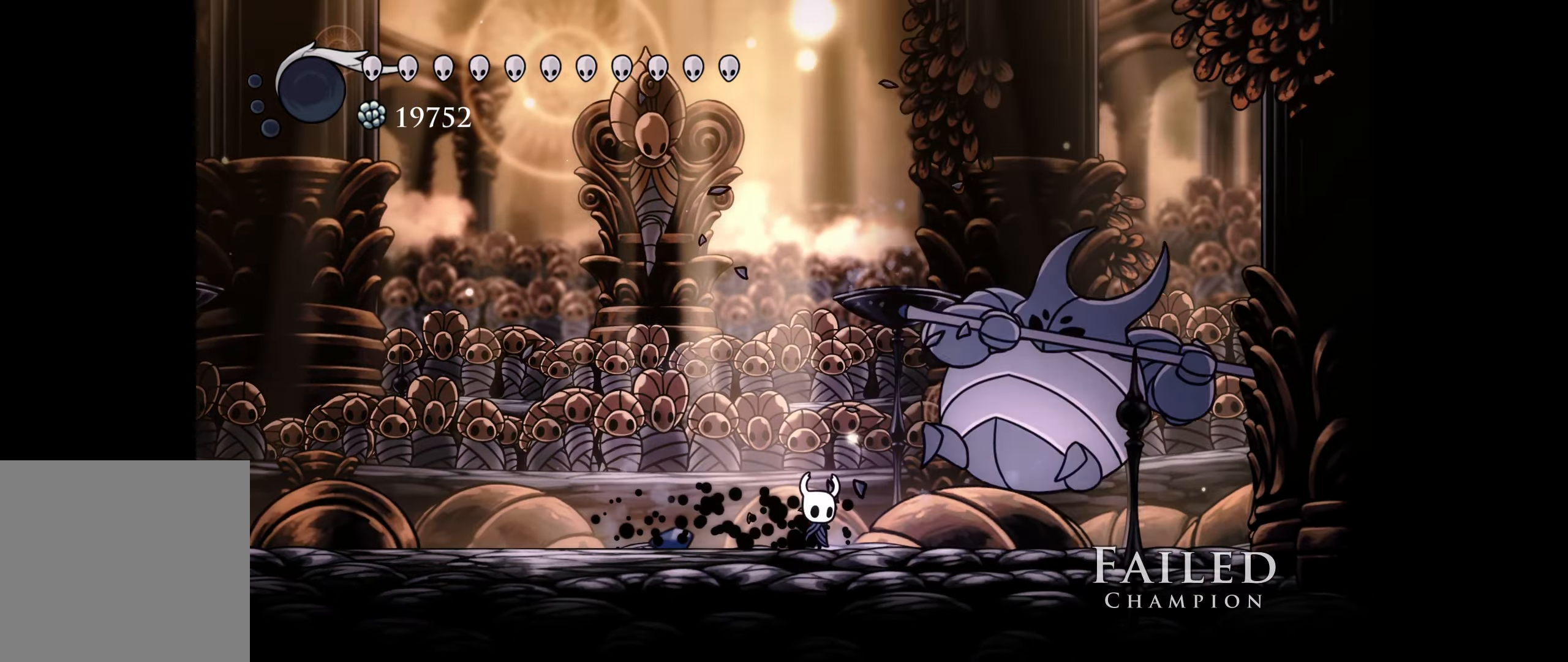
{"buttons": ["A", "DPAD_RIGHT"], "right_stick": "center", "events": [[33, "DPAD_DOWN", "down"], [50, "DPAD_DOWN", "up"], [66, "A", "down"], [166, "A", "up"], [216, "DPAD_RIGHT", "up"], [250, "A", "down"], [333, "A", "up"], [383, "DPAD_RIGHT", "down"], [433, "A", "down"]]}
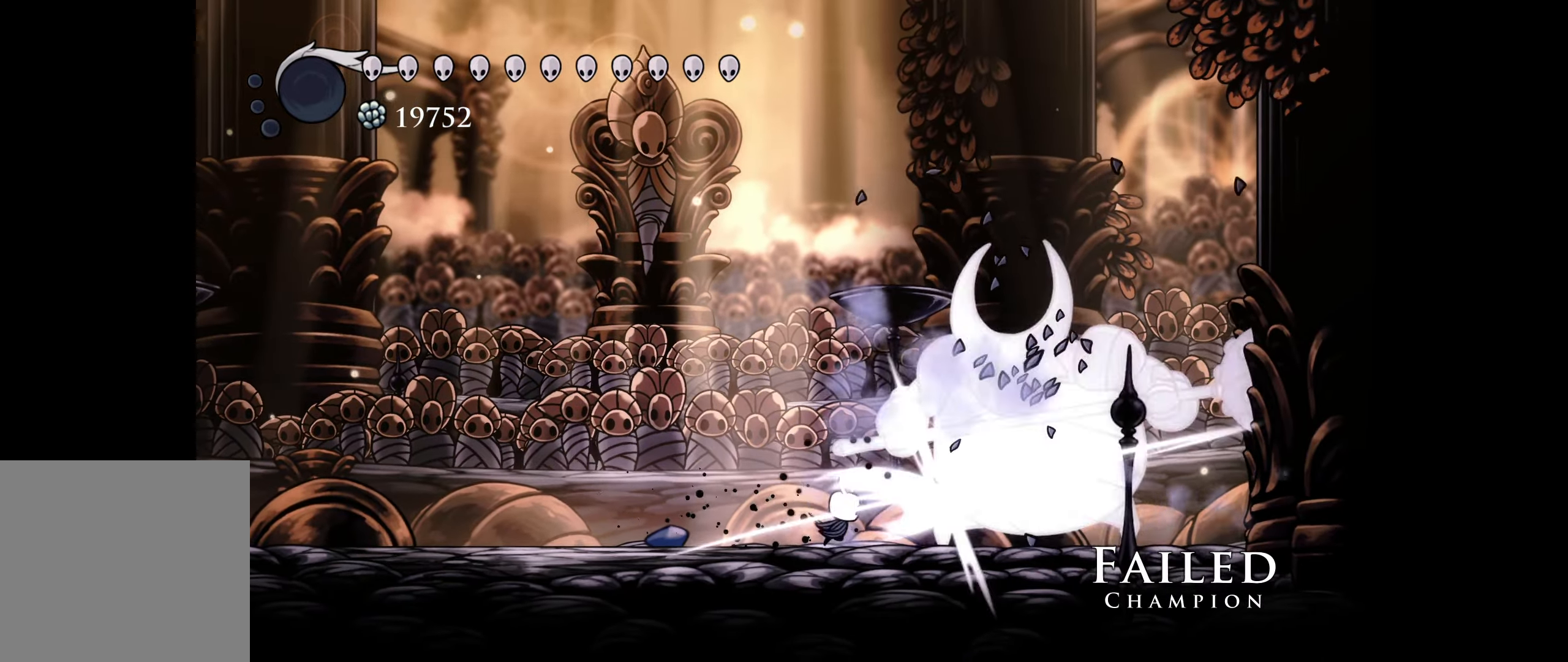
{"buttons": ["B", "DPAD_DOWN", "DPAD_LEFT"], "right_stick": "center", "events": [[16, "A", "up"], [16, "DPAD_RIGHT", "up"], [50, "DPAD_LEFT", "down"], [133, "B", "down"], [350, "B", "up"], [400, "B", "down"], [483, "DPAD_DOWN", "down"]]}
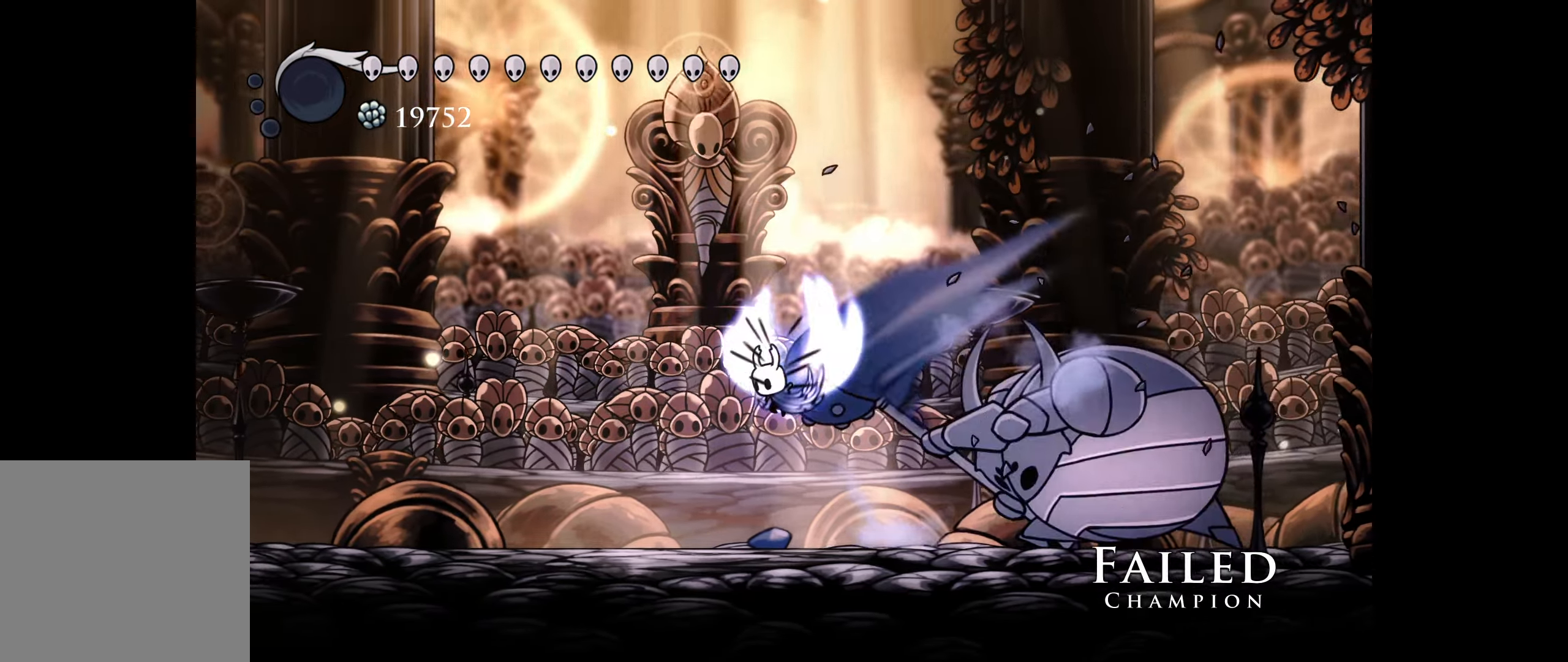
{"buttons": ["DPAD_DOWN", "DPAD_RIGHT"], "right_stick": "center", "events": [[100, "DPAD_LEFT", "up"], [166, "DPAD_RIGHT", "down"], [183, "R1", "down"], [333, "R1", "up"], [366, "B", "up"]]}
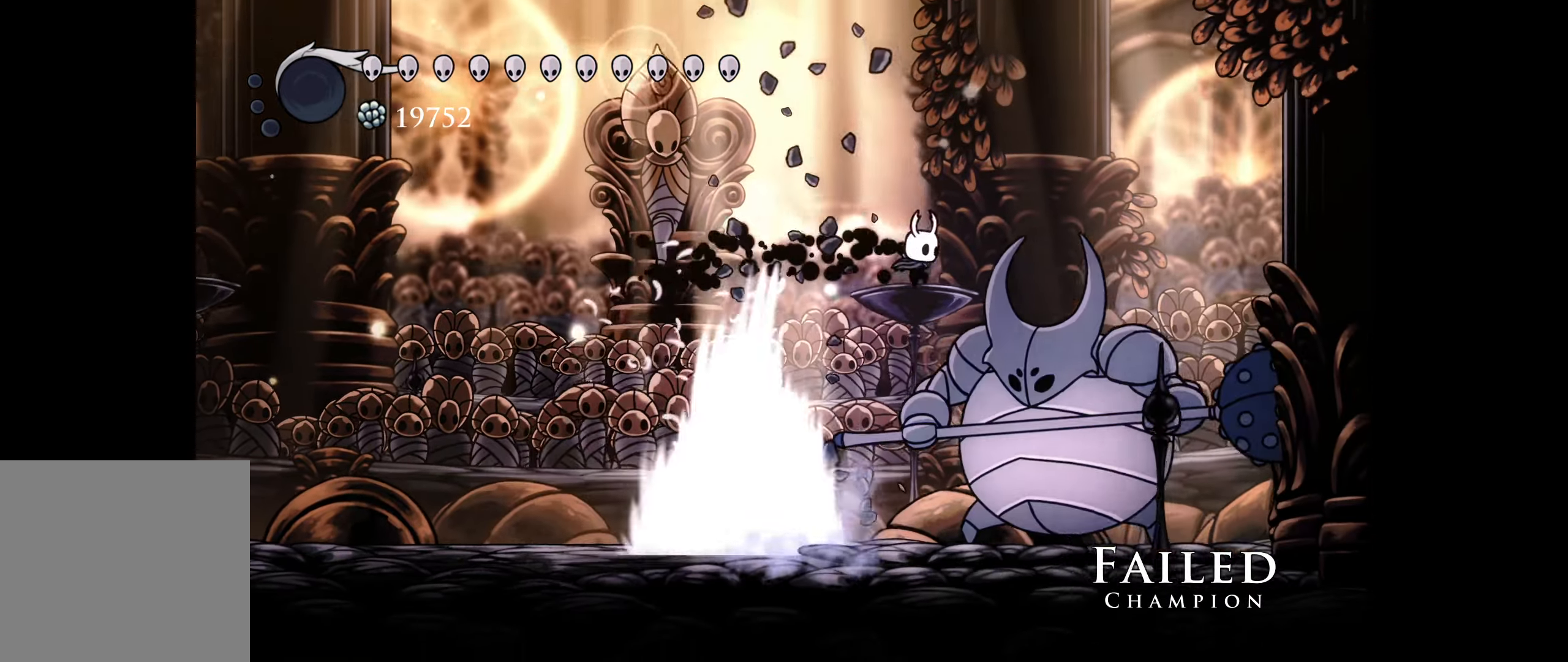
{"buttons": [], "right_stick": "center", "events": [[50, "DPAD_RIGHT", "up"], [66, "DPAD_DOWN", "up"], [200, "A", "down"], [300, "A", "up"], [366, "A", "down"], [466, "A", "up"]]}
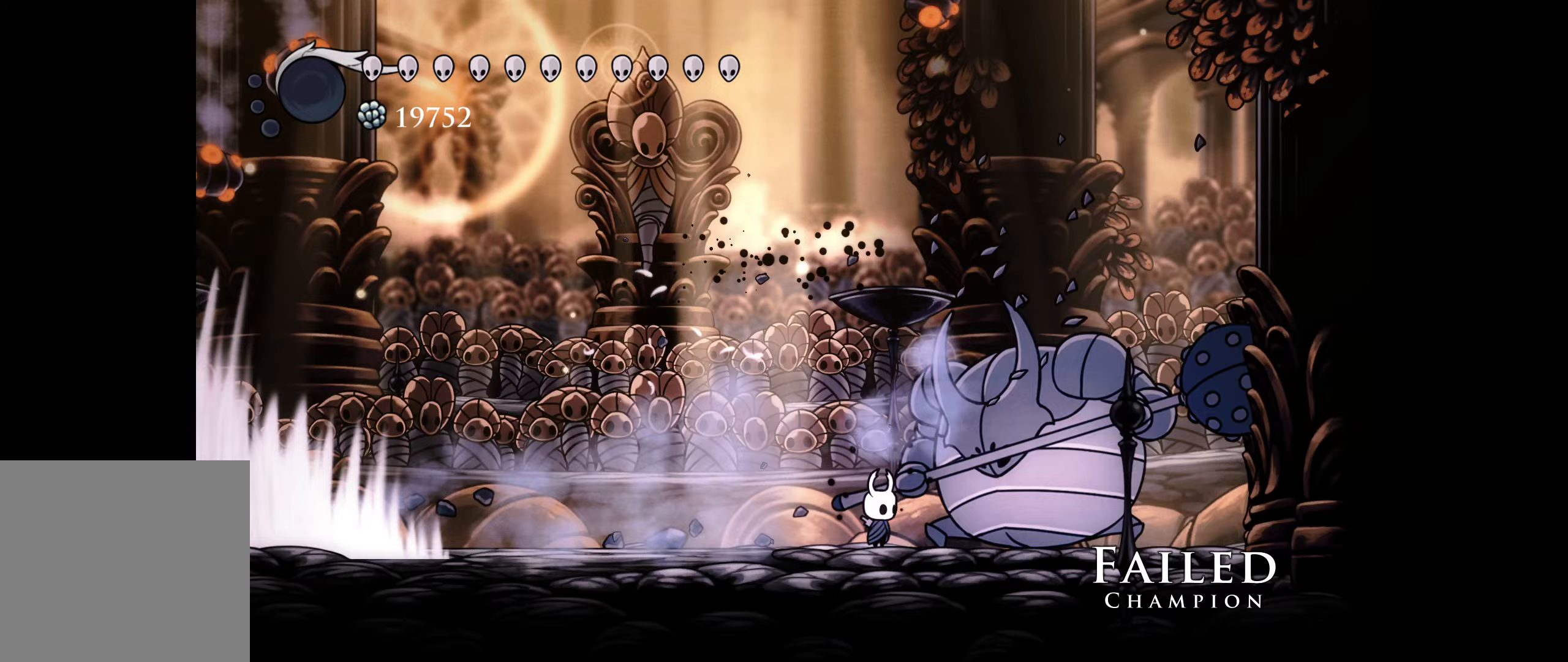
{"buttons": ["DPAD_RIGHT"], "right_stick": "center", "events": [[17, "A", "down"], [117, "A", "up"], [183, "A", "down"], [267, "A", "up"], [300, "DPAD_RIGHT", "down"], [400, "R1", "down"], [500, "R1", "up"]]}
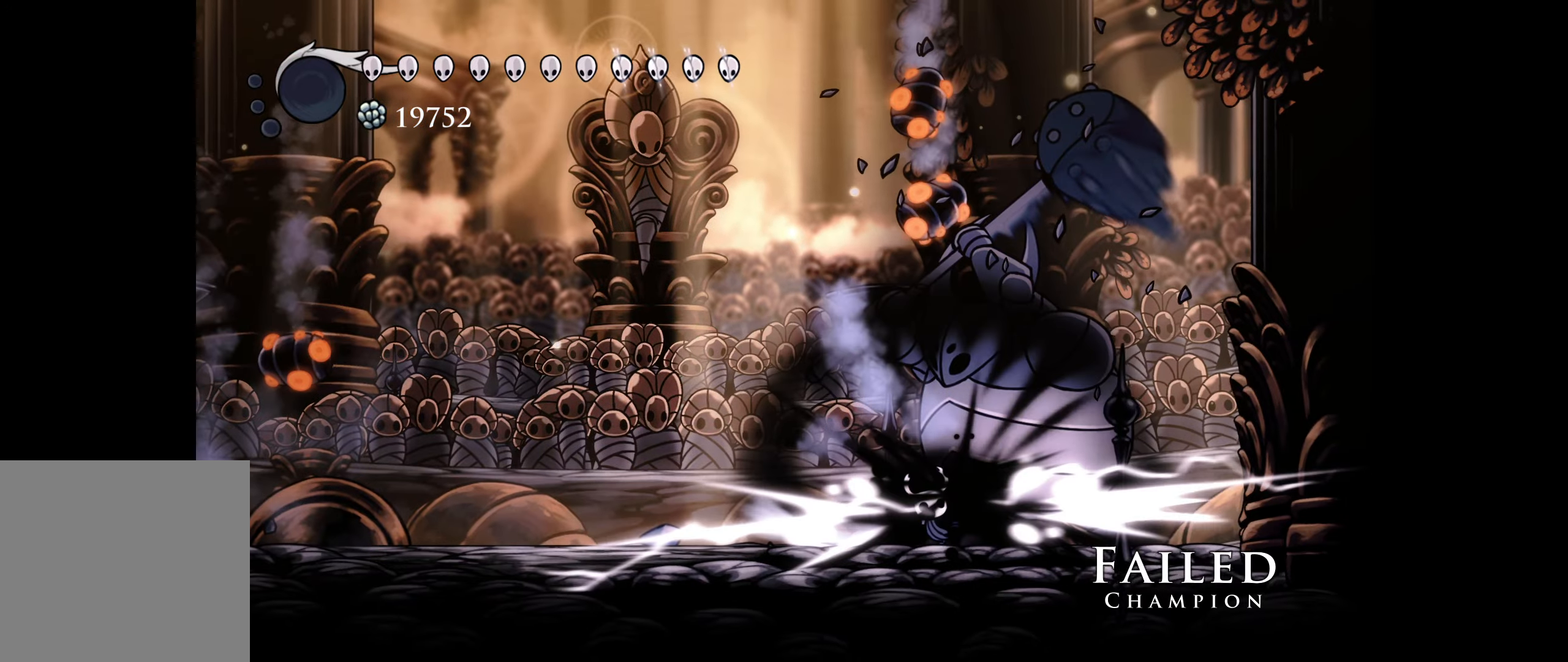
{"buttons": ["A", "DPAD_RIGHT"], "right_stick": "center", "events": [[17, "DPAD_RIGHT", "up"], [283, "DPAD_RIGHT", "down"], [467, "A", "down"], [483, "DPAD_RIGHT", "up"], [500, "DPAD_RIGHT", "down"]]}
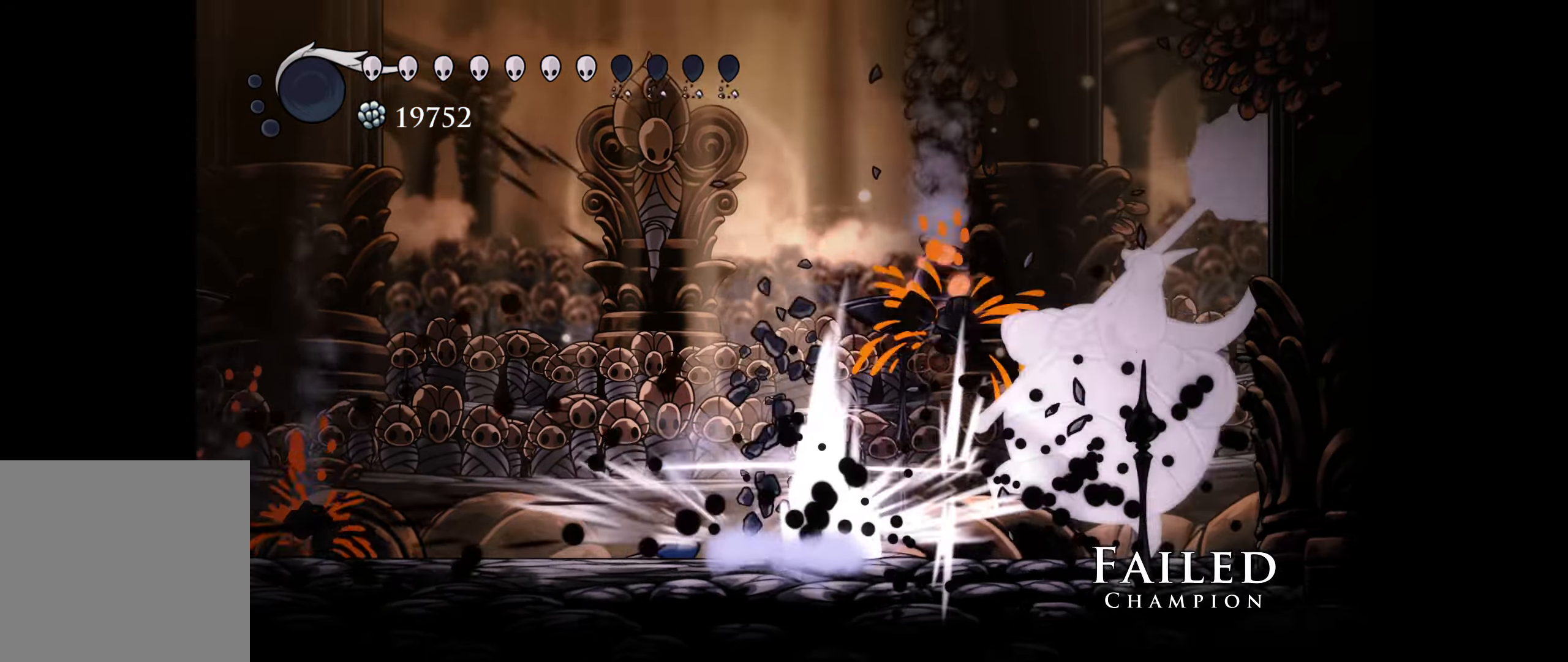
{"buttons": [], "right_stick": "center", "events": [[67, "A", "up"], [67, "DPAD_RIGHT", "up"], [133, "DPAD_RIGHT", "down"], [150, "A", "down"], [167, "DPAD_RIGHT", "up"], [267, "A", "up"], [333, "A", "down"], [450, "A", "up"]]}
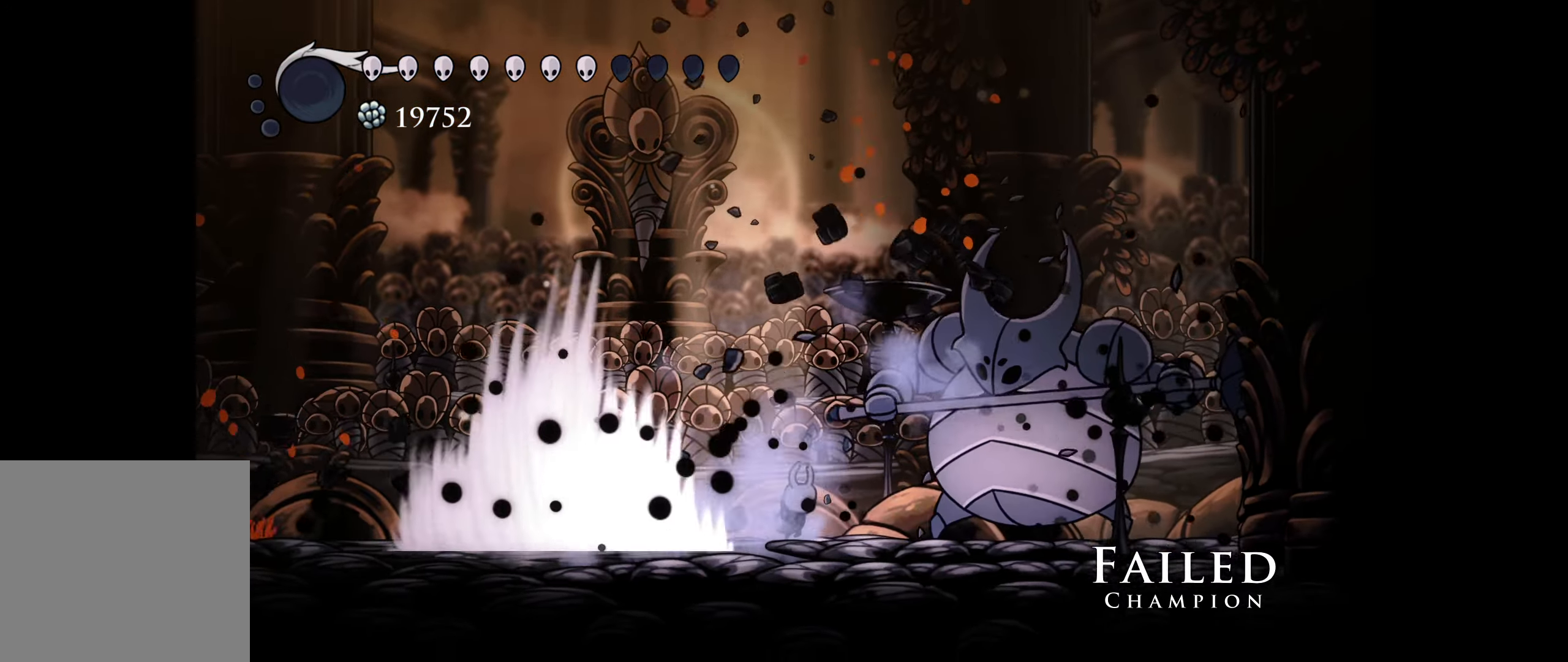
{"buttons": ["DPAD_RIGHT"], "right_stick": "center", "events": [[17, "A", "down"], [133, "A", "up"], [150, "DPAD_RIGHT", "down"], [217, "A", "down"], [333, "A", "up"], [367, "DPAD_RIGHT", "up"], [400, "A", "down"], [467, "DPAD_RIGHT", "down"], [500, "A", "up"]]}
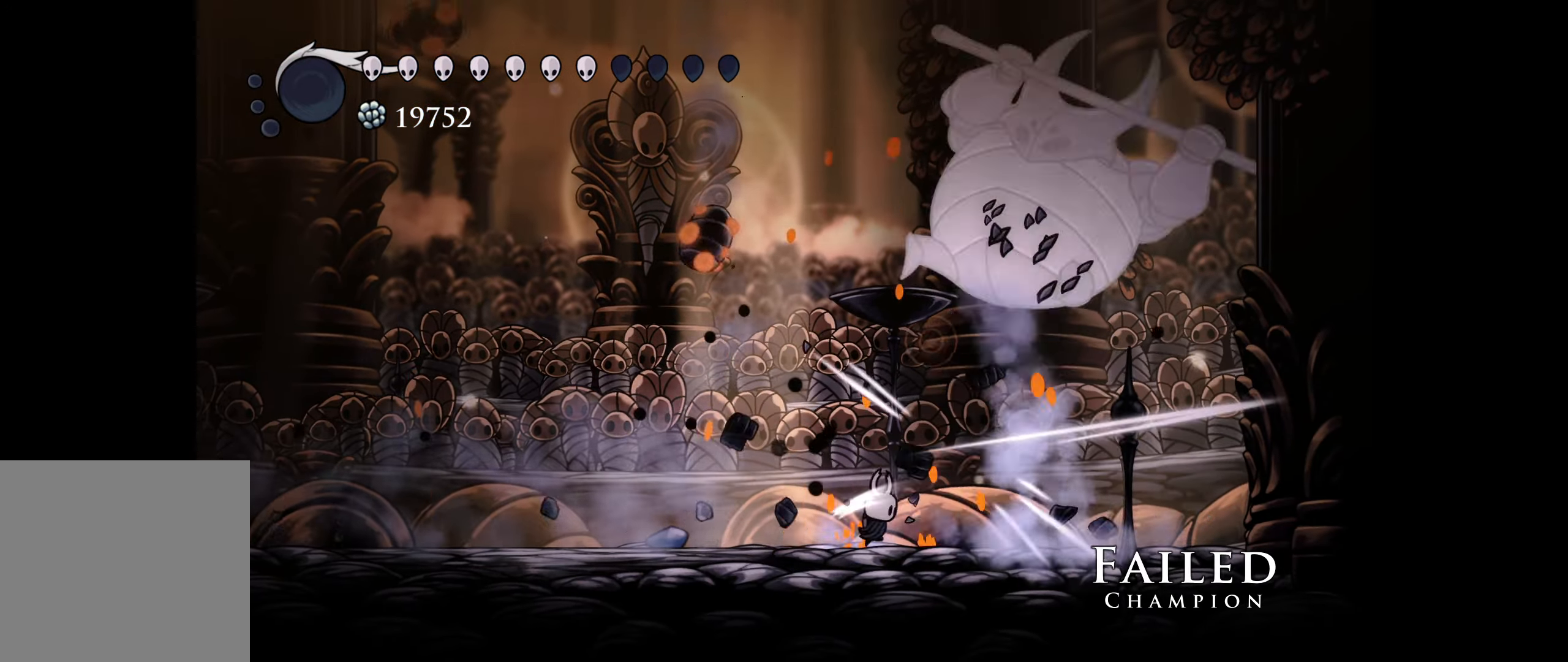
{"buttons": ["DPAD_LEFT"], "right_stick": "center", "events": [[67, "A", "down"], [100, "DPAD_RIGHT", "up"], [133, "DPAD_RIGHT", "down"], [167, "A", "up"], [217, "R1", "down"], [367, "R1", "up"], [383, "DPAD_RIGHT", "up"], [500, "DPAD_LEFT", "down"]]}
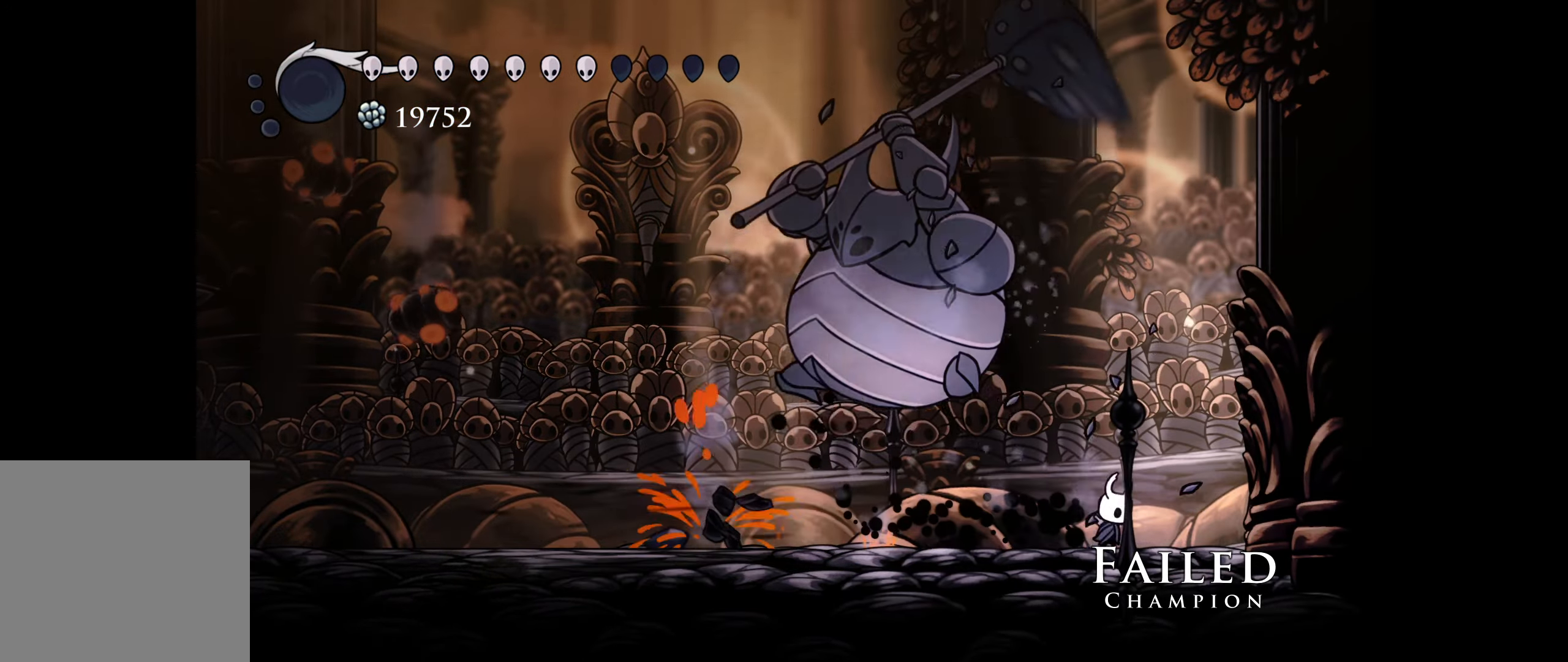
{"buttons": ["A", "DPAD_LEFT"], "right_stick": "center", "events": [[83, "A", "down"], [150, "DPAD_LEFT", "up"], [183, "A", "up"], [233, "DPAD_LEFT", "down"], [267, "A", "down"], [367, "DPAD_LEFT", "up"], [383, "A", "up"], [417, "DPAD_LEFT", "down"], [433, "A", "down"]]}
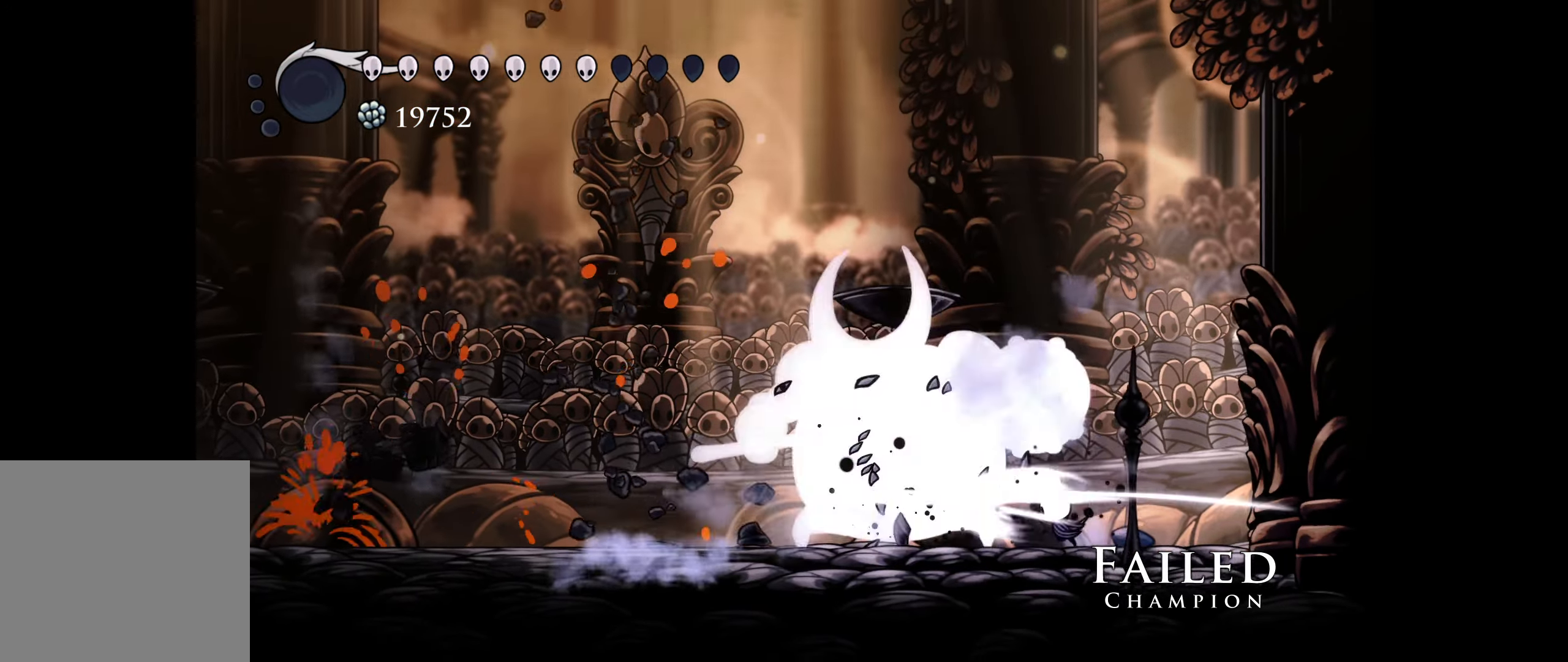
{"buttons": ["A"], "right_stick": "center", "events": [[33, "DPAD_LEFT", "up"], [50, "A", "up"], [100, "DPAD_LEFT", "down"], [117, "A", "down"], [217, "A", "up"], [217, "DPAD_LEFT", "up"], [283, "DPAD_LEFT", "down"], [300, "A", "down"], [367, "DPAD_LEFT", "up"], [400, "A", "up"], [467, "A", "down"]]}
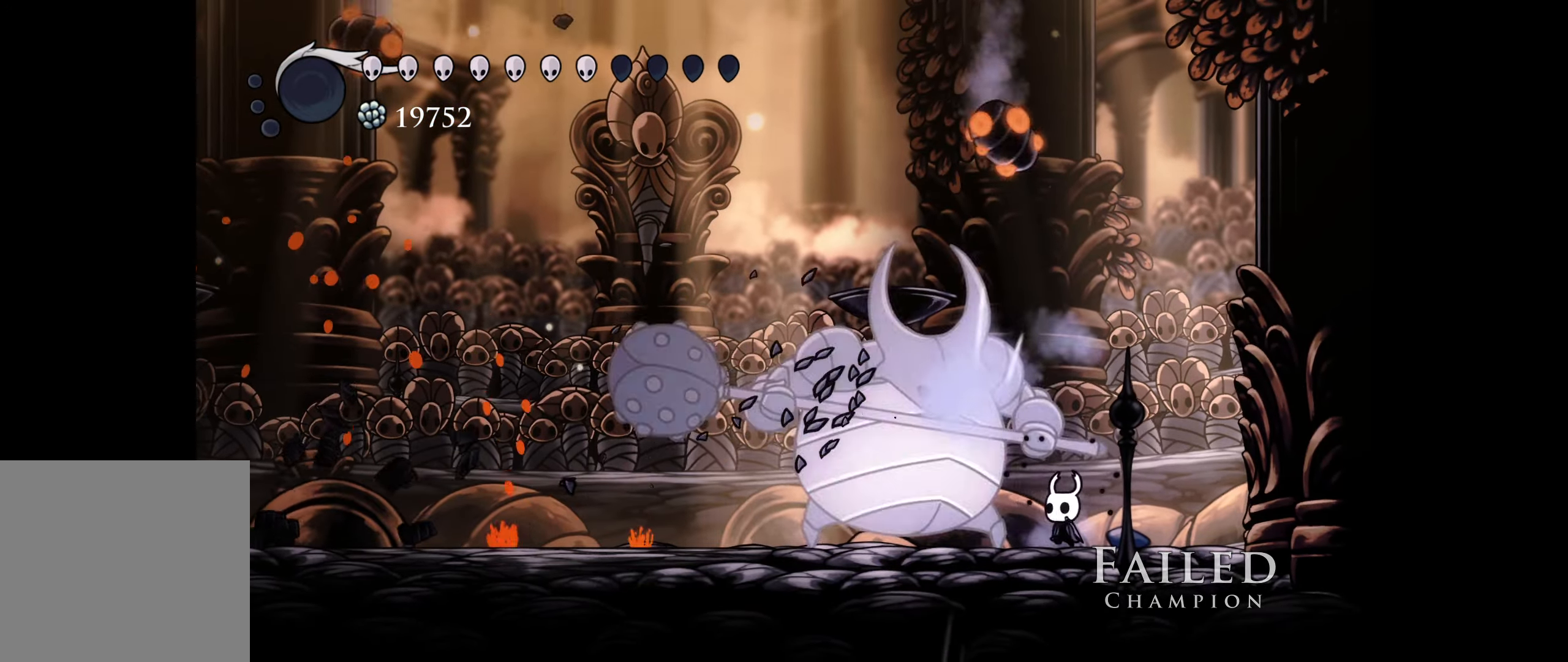
{"buttons": [], "right_stick": "center", "events": [[67, "A", "up"], [167, "A", "down"], [233, "A", "up"], [300, "A", "down"], [417, "A", "up"]]}